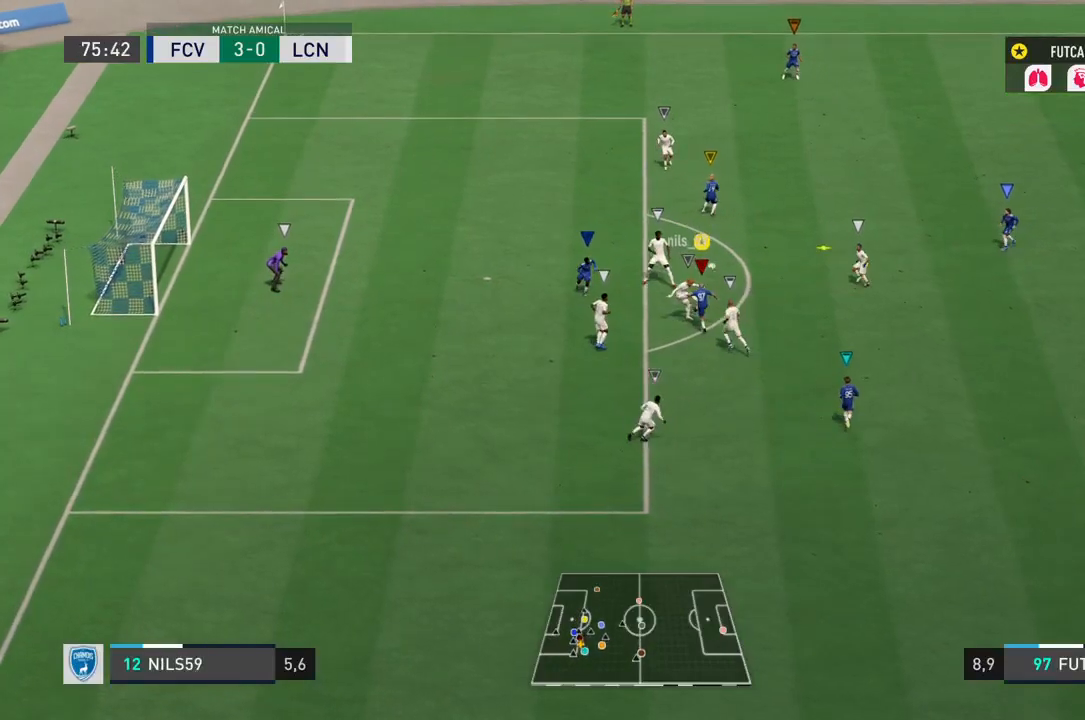
Gameplay with a controller (PlayStation layout); each line is a JSON object with the inputs held at the frame after it. "events" lists button and stick changes between this image and that frame as [ms after this image, input, new state], when the widget could be followed in between. Not read: L3 R3.
{"buttons": ["L2", "R2"], "left_stick": "up-right", "right_stick": "center", "events": [[167, "left_stick", "up"], [217, "L2", "down"], [367, "left_stick", "up-right"]]}
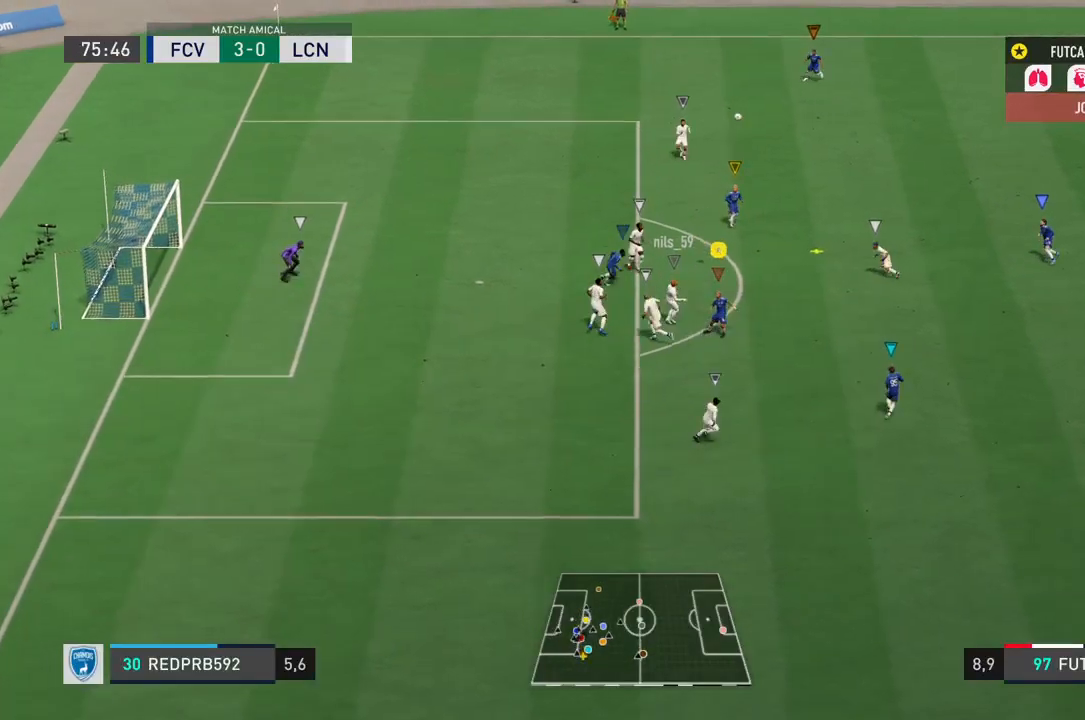
{"buttons": ["R2"], "left_stick": "right", "right_stick": "center", "events": [[33, "left_stick", "center"], [133, "left_stick", "right"], [317, "L2", "up"]]}
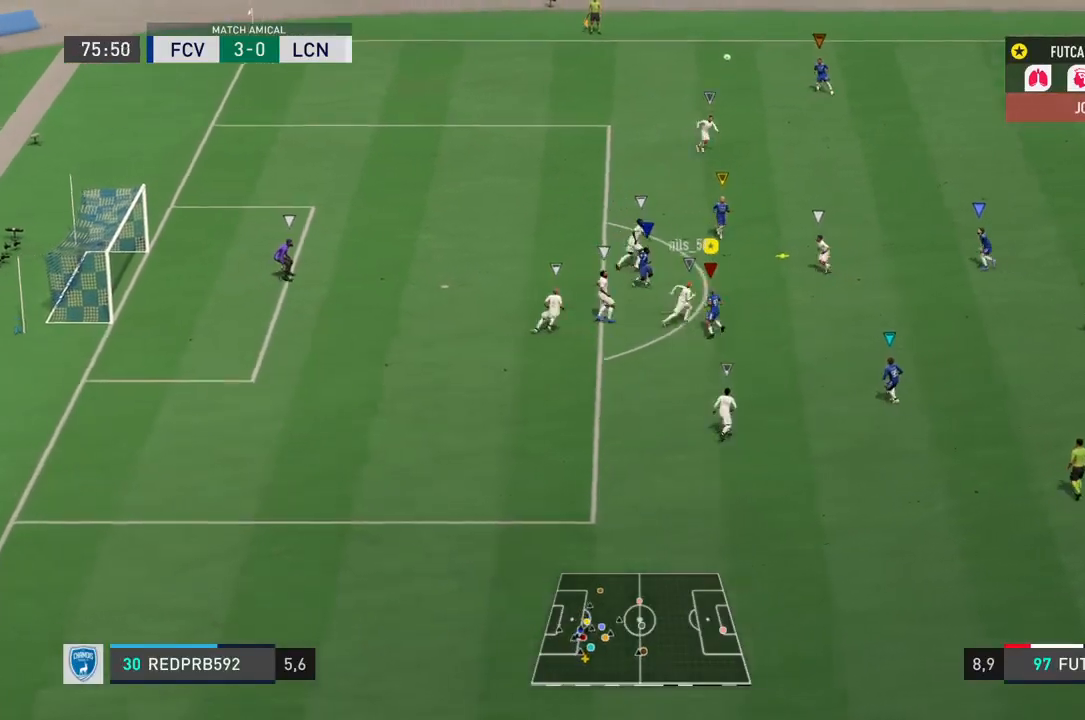
{"buttons": ["R2"], "left_stick": "right", "right_stick": "center", "events": []}
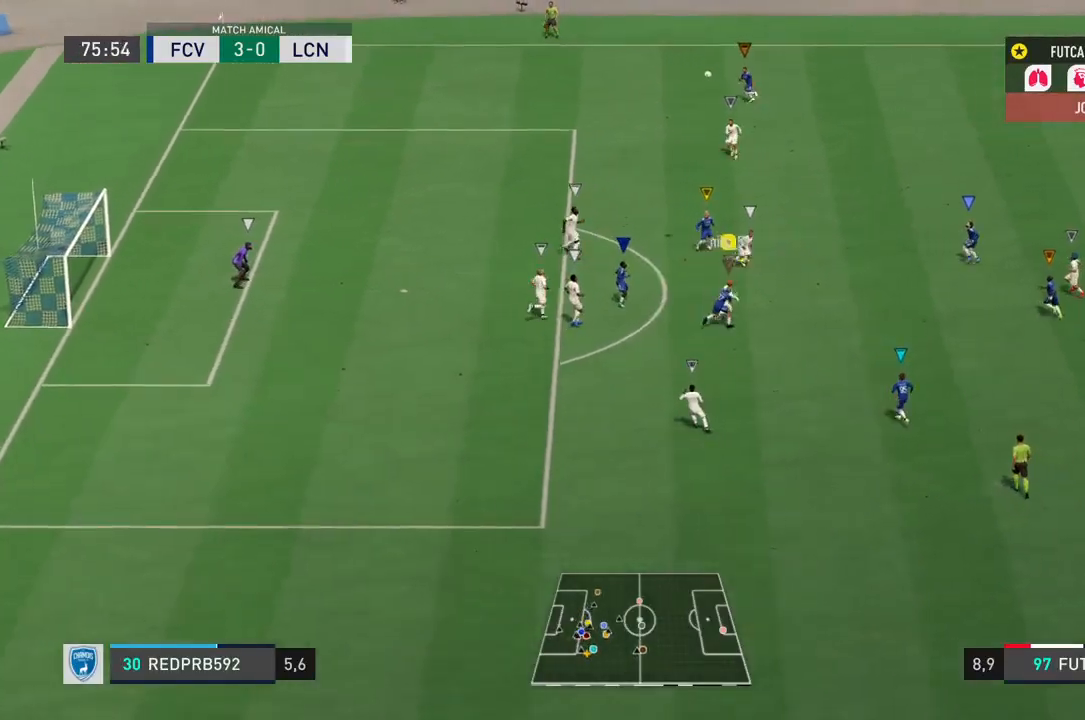
{"buttons": ["R2"], "left_stick": "right", "right_stick": "center", "events": []}
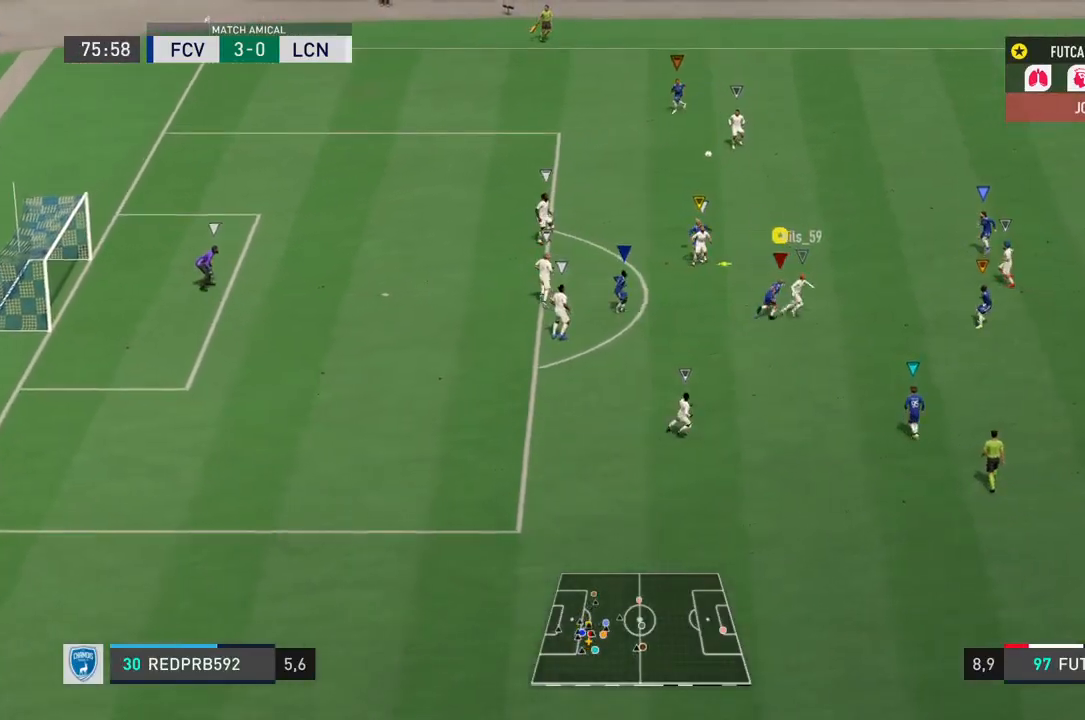
{"buttons": ["L2"], "left_stick": "up-right", "right_stick": "center", "events": [[317, "left_stick", "up-right"], [333, "L2", "down"], [367, "R2", "up"]]}
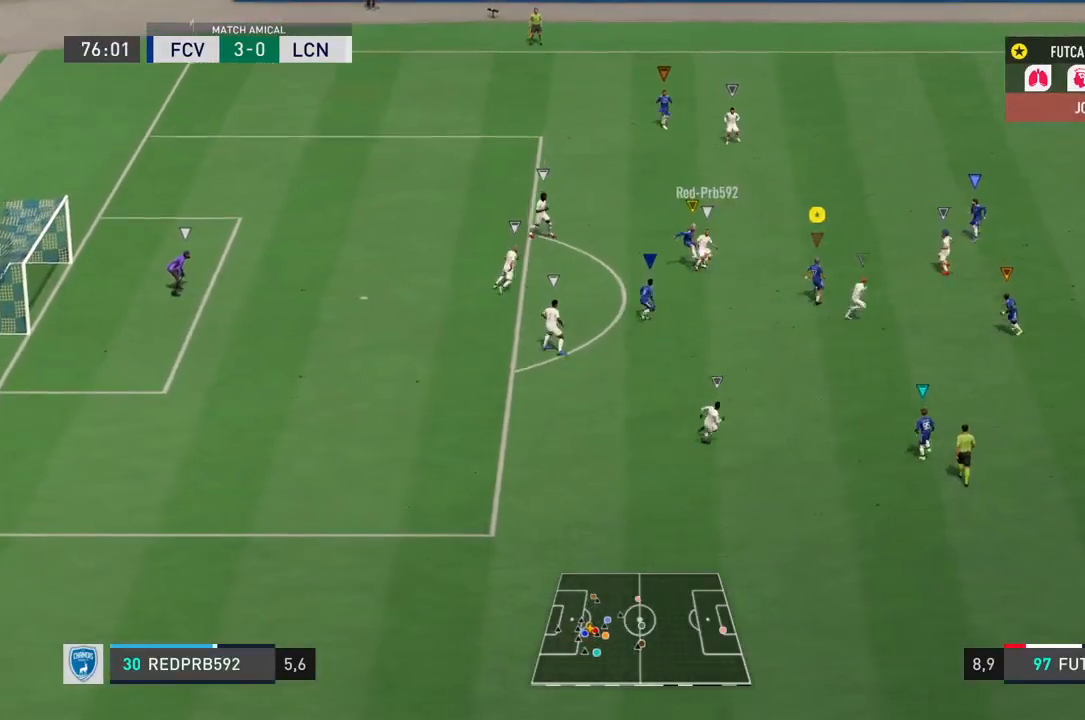
{"buttons": ["L2", "R2"], "left_stick": "up", "right_stick": "center"}
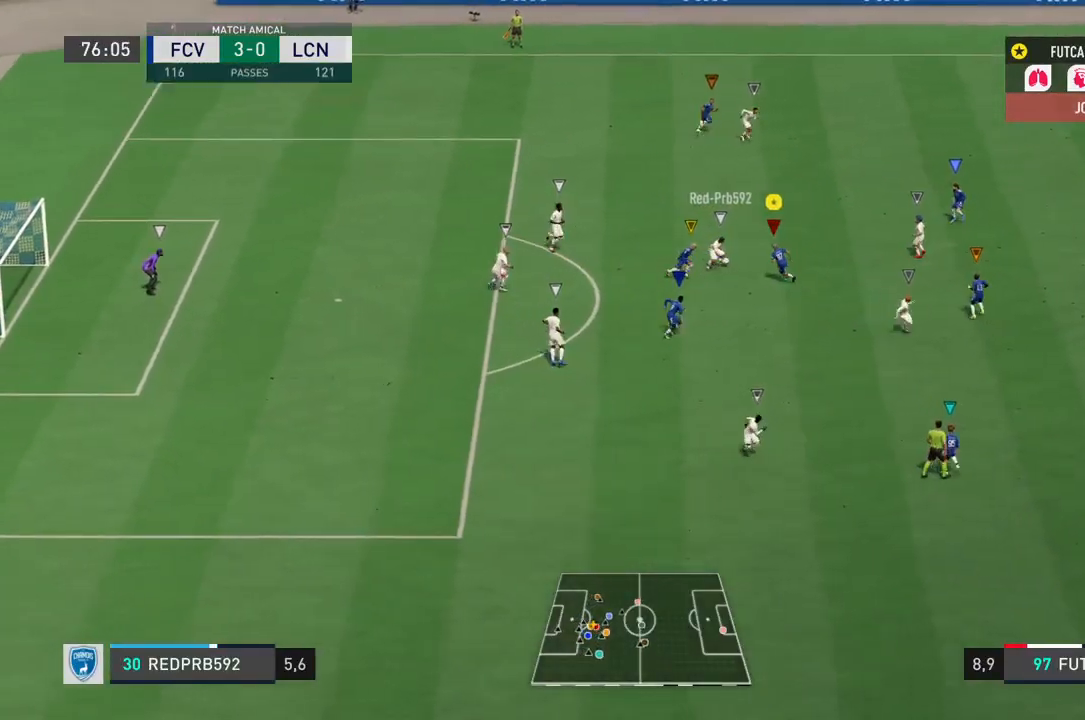
{"buttons": ["L2", "R2"], "left_stick": "up-right", "right_stick": "center", "events": [[67, "SQUARE", "down"], [67, "left_stick", "up-right"], [233, "SQUARE", "up"]]}
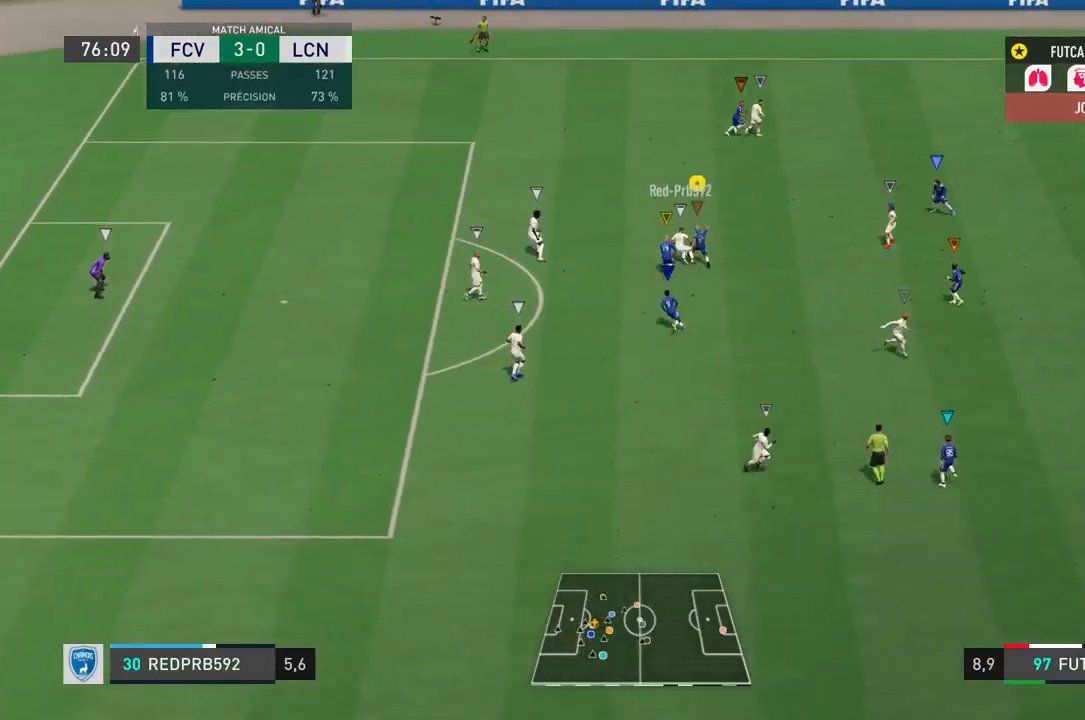
{"buttons": ["L2", "R2"], "left_stick": "up-right", "right_stick": "center", "events": []}
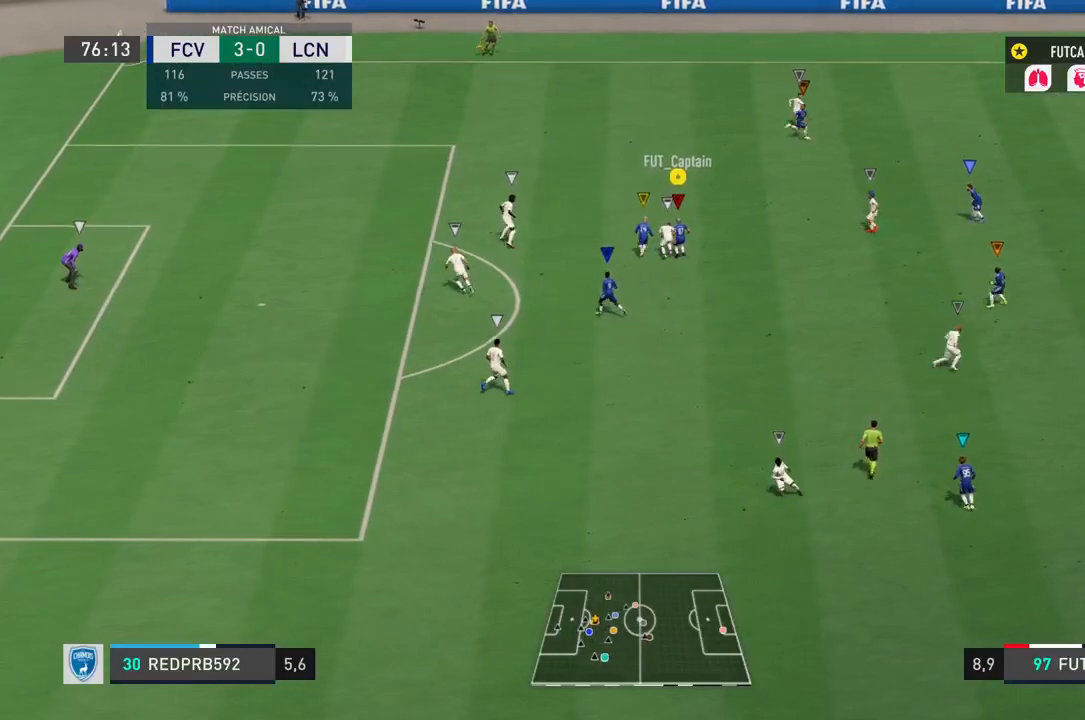
{"buttons": ["L2", "R2"], "left_stick": "up-right", "right_stick": "center", "events": []}
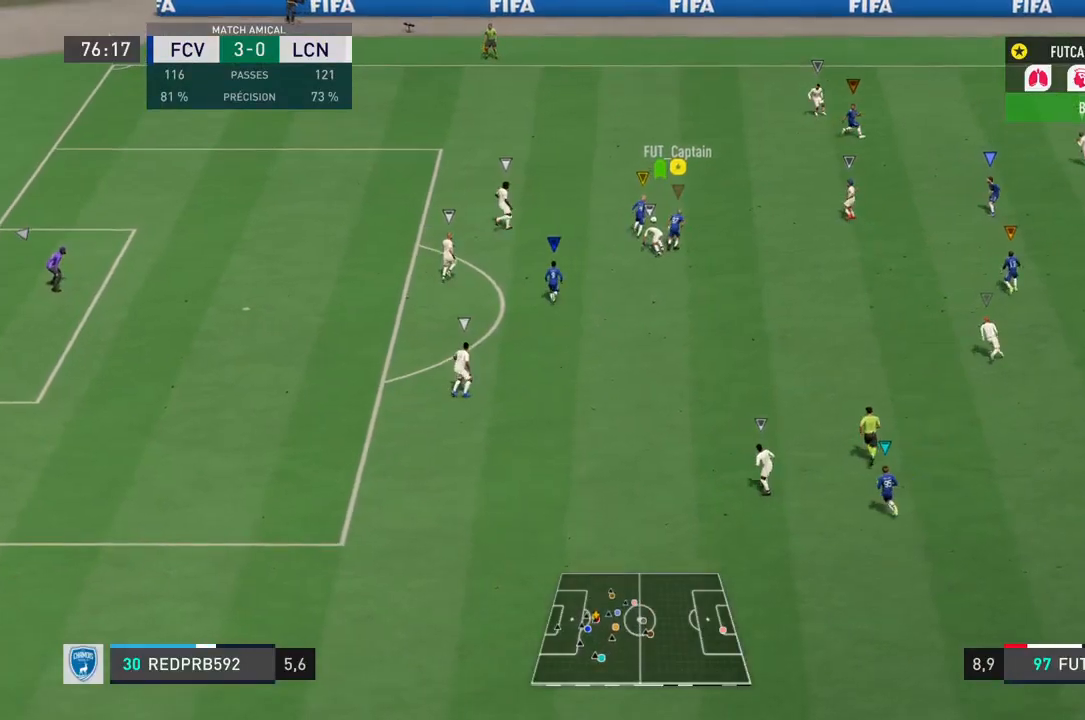
{"buttons": ["L2"], "left_stick": "right", "right_stick": "center", "events": [[83, "left_stick", "right"], [183, "L2", "up"], [183, "R2", "up"], [183, "left_stick", "down-right"], [283, "left_stick", "right"], [333, "L2", "down"]]}
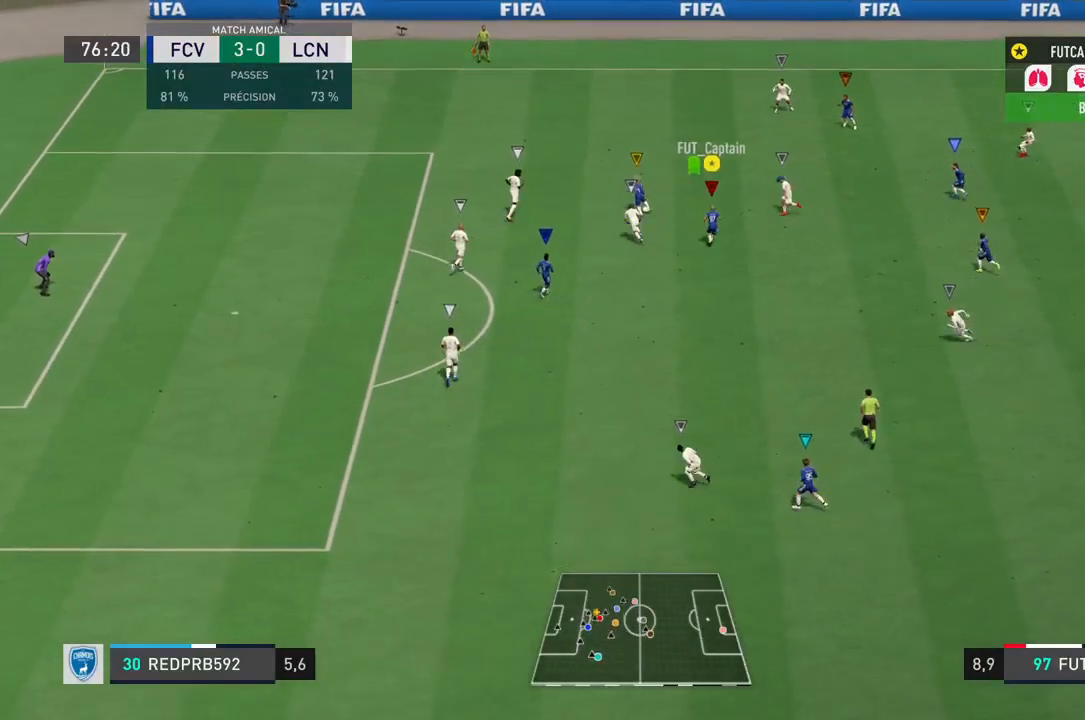
{"buttons": ["L2"], "left_stick": "down", "right_stick": "center", "events": [[17, "left_stick", "down-right"], [183, "left_stick", "down"]]}
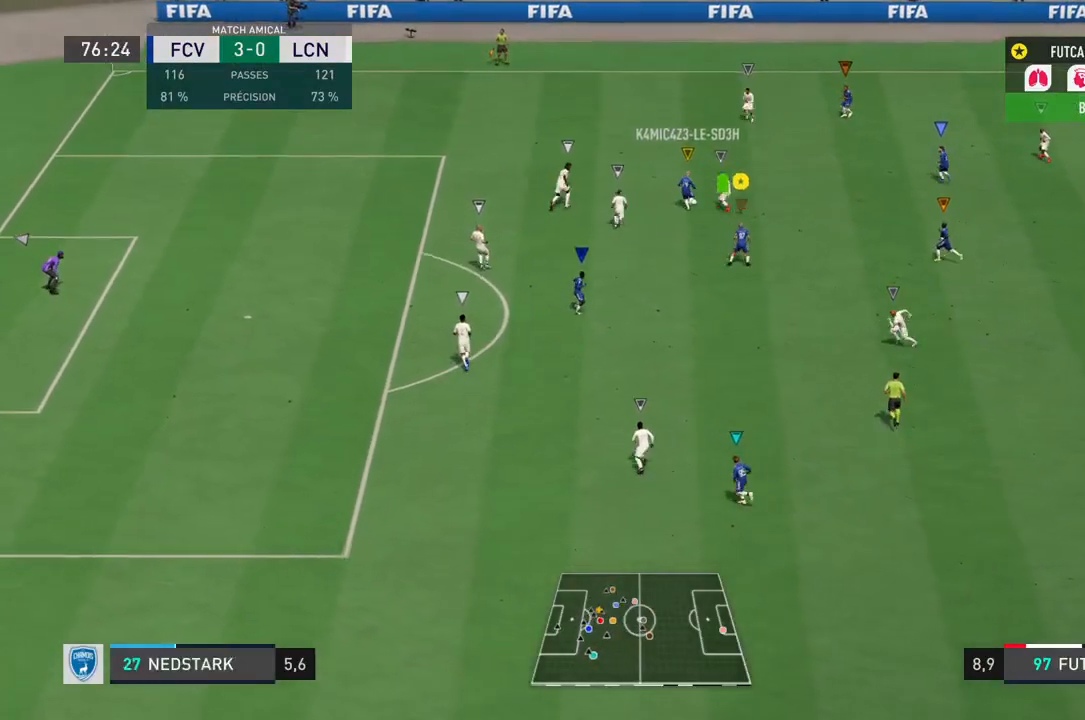
{"buttons": ["L2"], "left_stick": "down-right", "right_stick": "center", "events": [[150, "left_stick", "down-left"], [250, "left_stick", "down"], [400, "left_stick", "center"], [467, "left_stick", "down-right"]]}
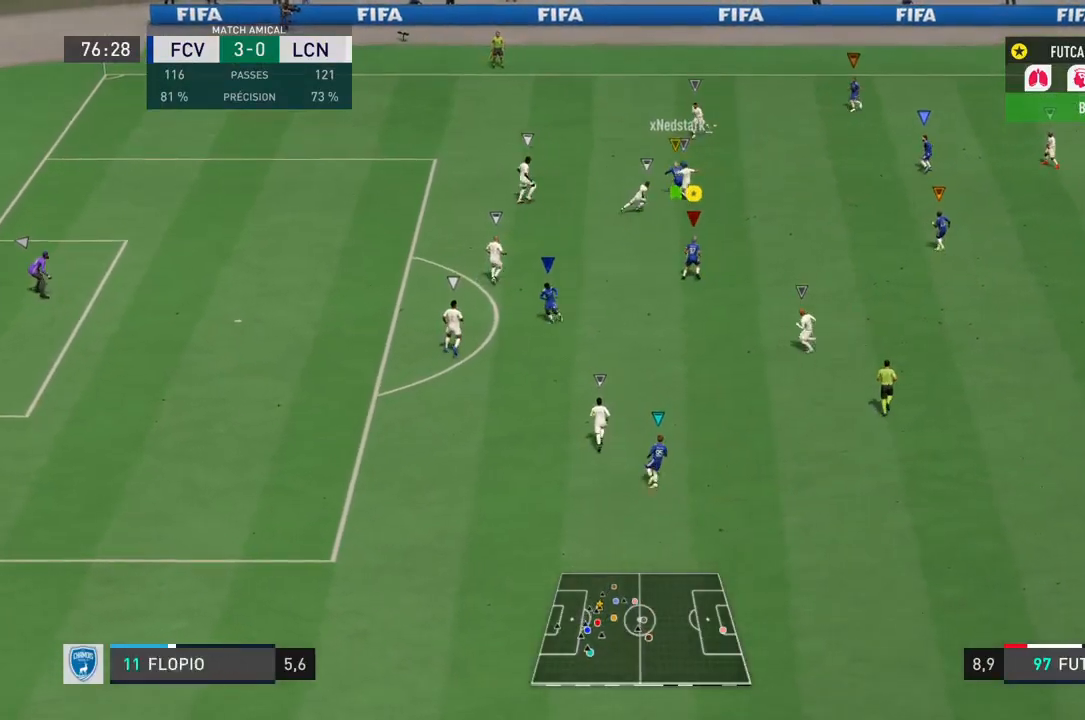
{"buttons": ["L2", "R2"], "left_stick": "up-right", "right_stick": "center", "events": [[100, "left_stick", "right"], [133, "R2", "down"], [333, "left_stick", "up-right"]]}
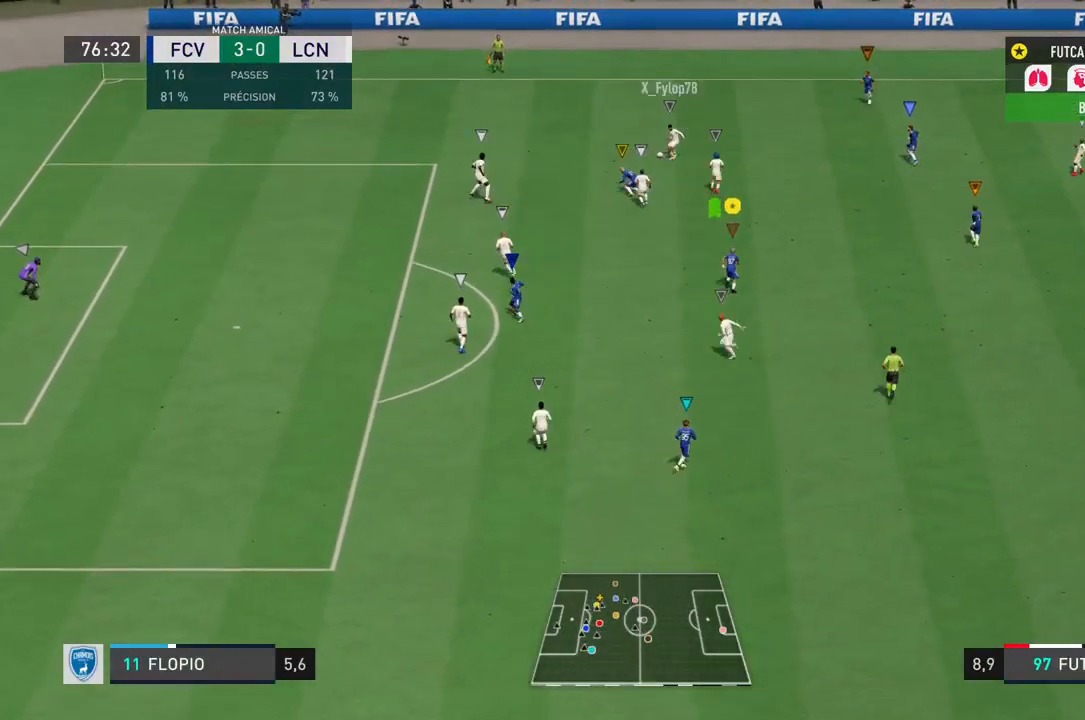
{"buttons": ["L2", "R2"], "left_stick": "up-right", "right_stick": "center", "events": []}
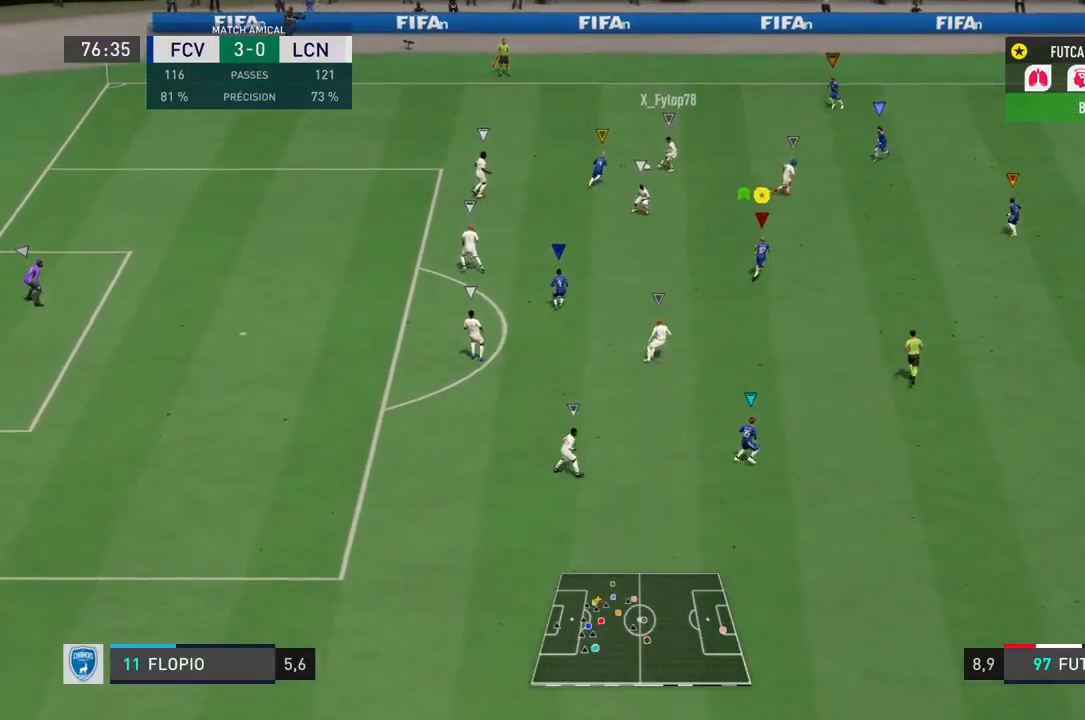
{"buttons": ["L2"], "left_stick": "center", "right_stick": "center", "events": [[50, "left_stick", "center"], [183, "left_stick", "up-right"], [350, "R2", "up"], [350, "left_stick", "up"], [450, "left_stick", "center"]]}
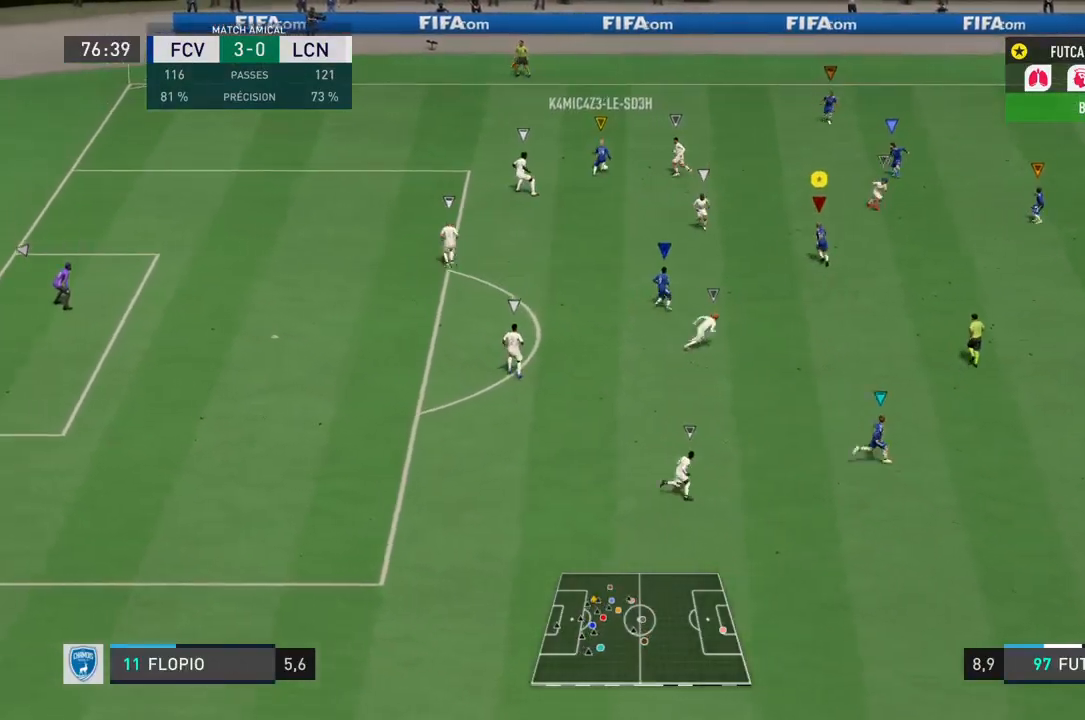
{"buttons": ["L2", "R2"], "left_stick": "center", "right_stick": "center", "events": [[17, "R2", "down"]]}
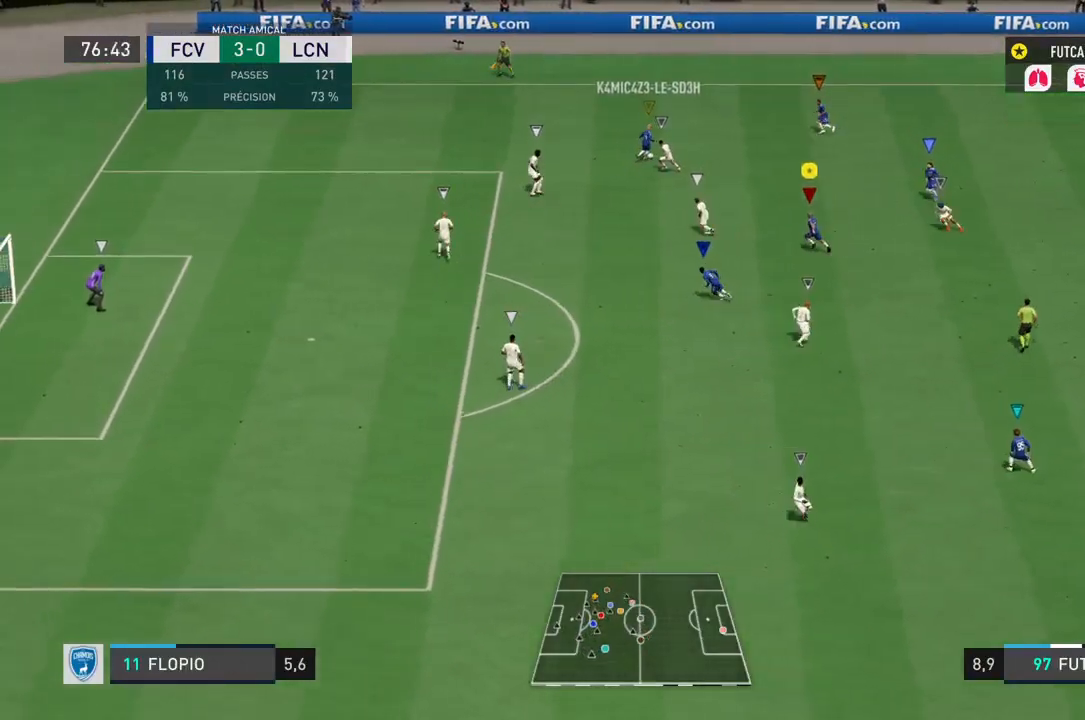
{"buttons": ["L2"], "left_stick": "up", "right_stick": "center", "events": [[67, "L2", "up"], [267, "R2", "up"], [350, "left_stick", "up"], [483, "L2", "down"]]}